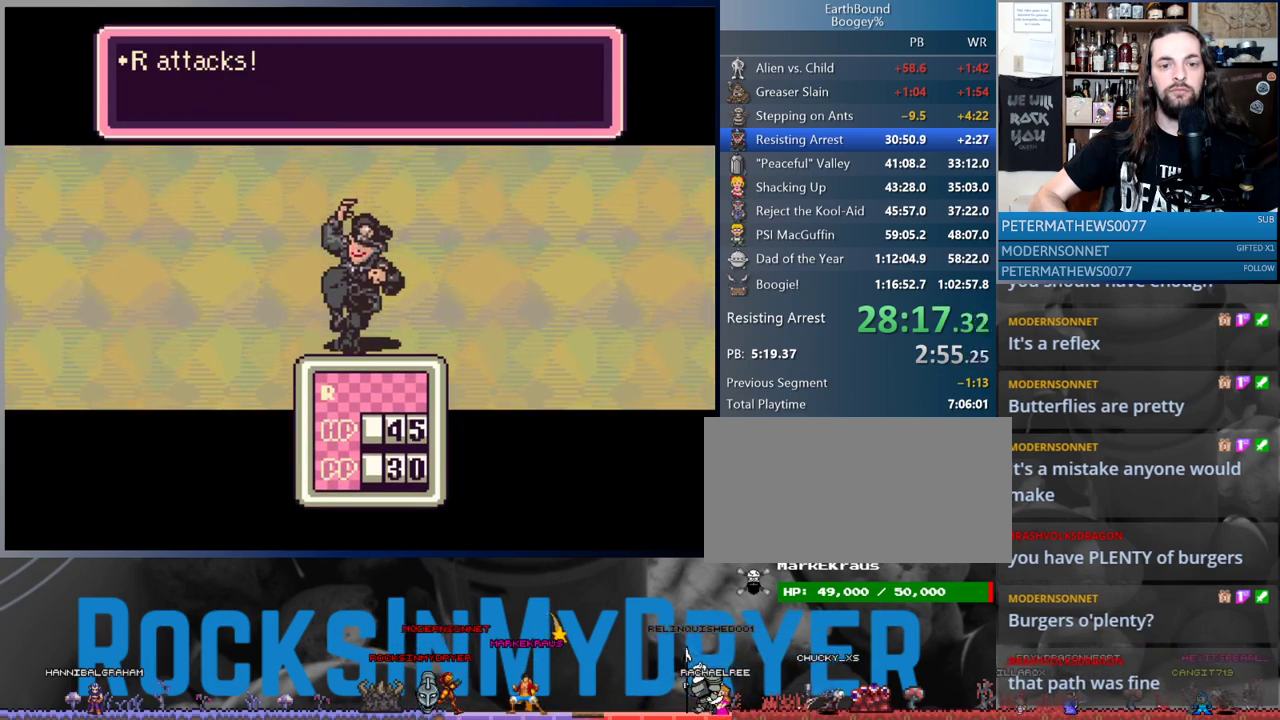
Gameplay with a controller (Nintendo layout); each line is a JSON object with the inputs held at the frame after it. "events" lists button and stick changes between this image and that frame as [ms after this image, input, new state], when the widget could be followed in between. Not read: L1 L3 R3.
{"buttons": [], "events": [[83, "A", "up"], [150, "A", "down"], [200, "A", "up"], [283, "A", "down"], [350, "A", "up"], [450, "A", "down"], [483, "A", "up"]]}
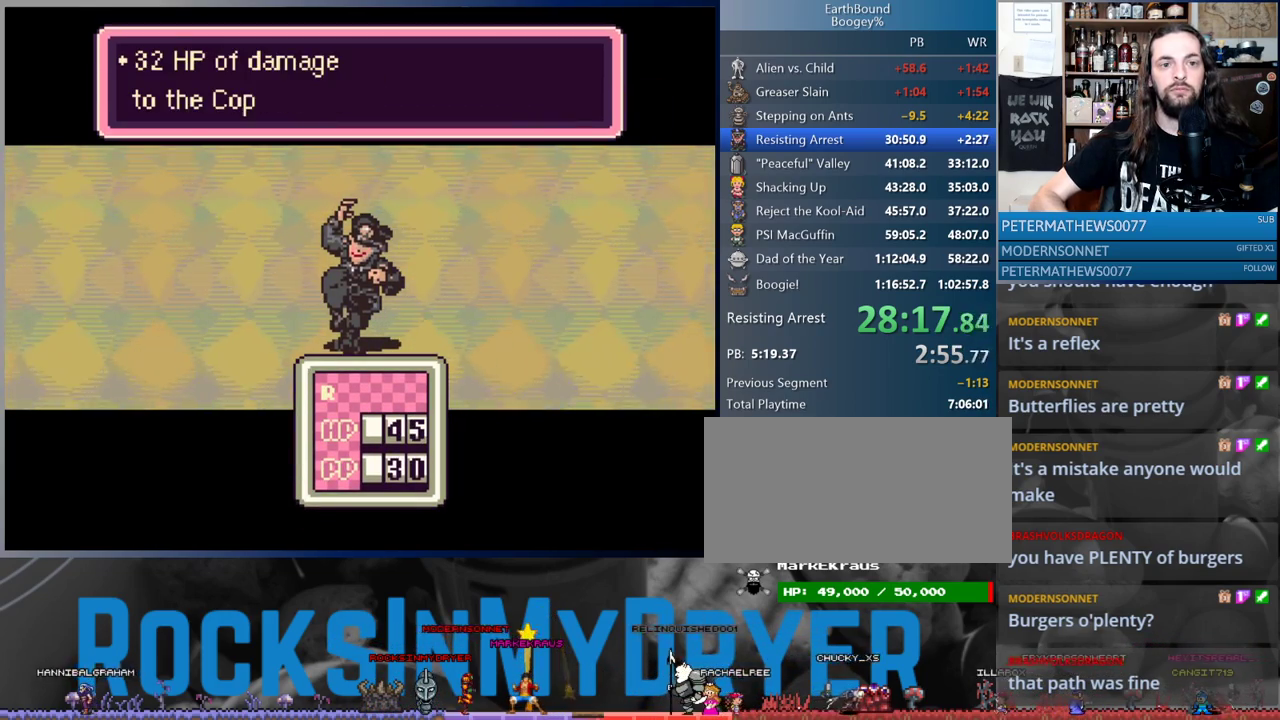
{"buttons": [], "events": [[83, "A", "down"], [167, "A", "up"], [250, "A", "down"], [300, "A", "up"]]}
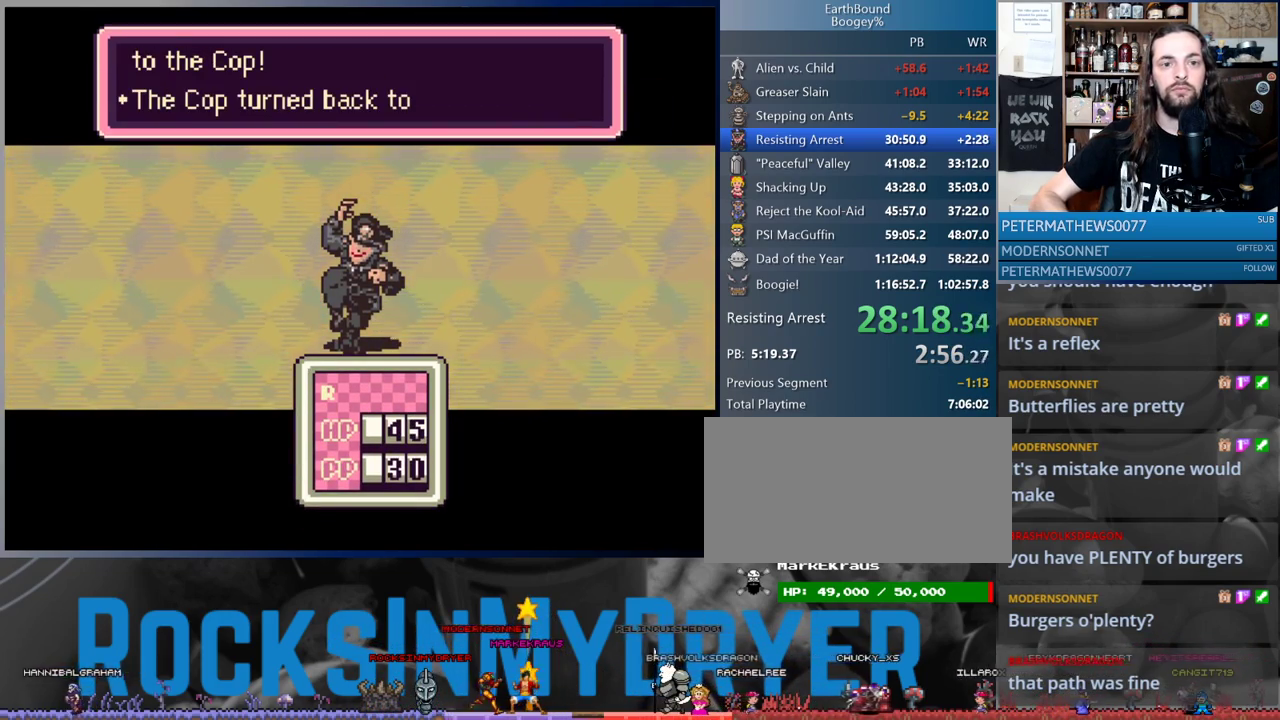
{"buttons": ["A"], "events": [[150, "A", "down"], [200, "A", "up"], [317, "A", "down"], [383, "A", "up"], [467, "A", "down"]]}
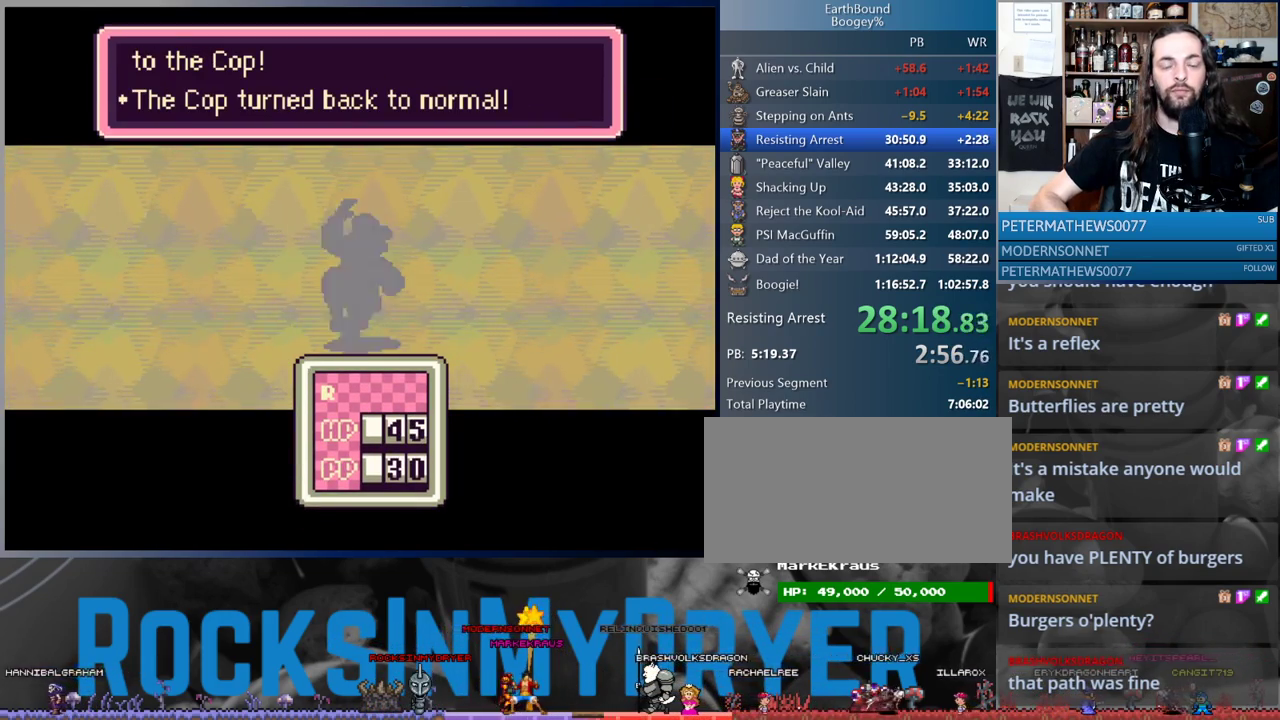
{"buttons": ["A"], "events": [[50, "A", "up"], [150, "A", "down"], [217, "A", "up"], [467, "A", "down"]]}
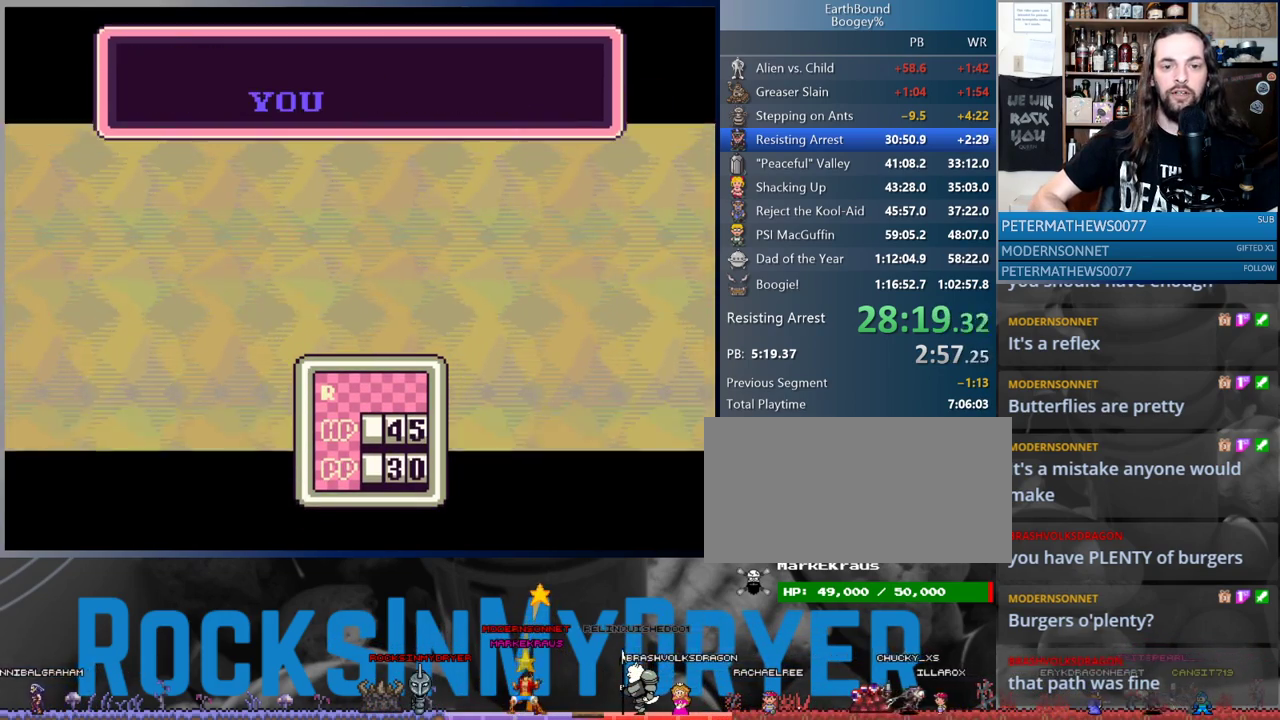
{"buttons": [], "events": [[17, "A", "up"], [133, "A", "down"], [167, "A", "up"], [283, "A", "down"], [317, "A", "up"], [417, "A", "down"], [483, "A", "up"]]}
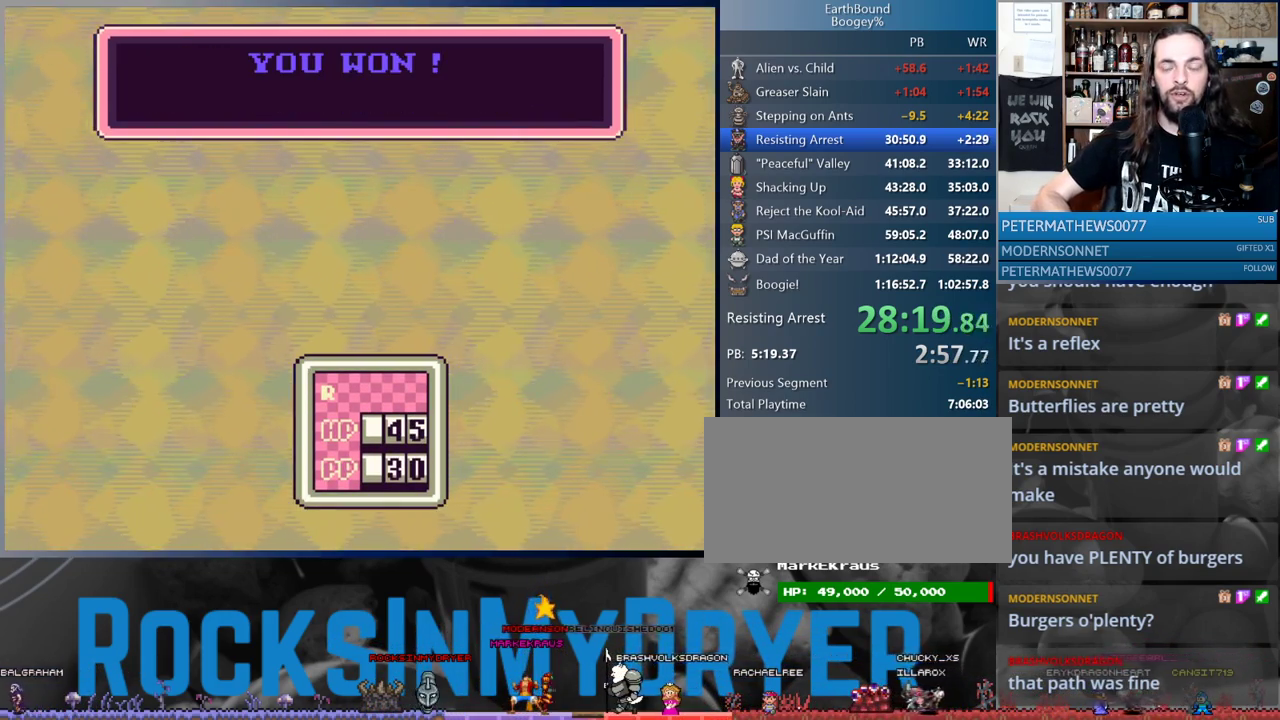
{"buttons": [], "events": [[83, "A", "down"], [133, "A", "up"], [217, "A", "down"], [267, "A", "up"], [383, "A", "down"], [433, "A", "up"]]}
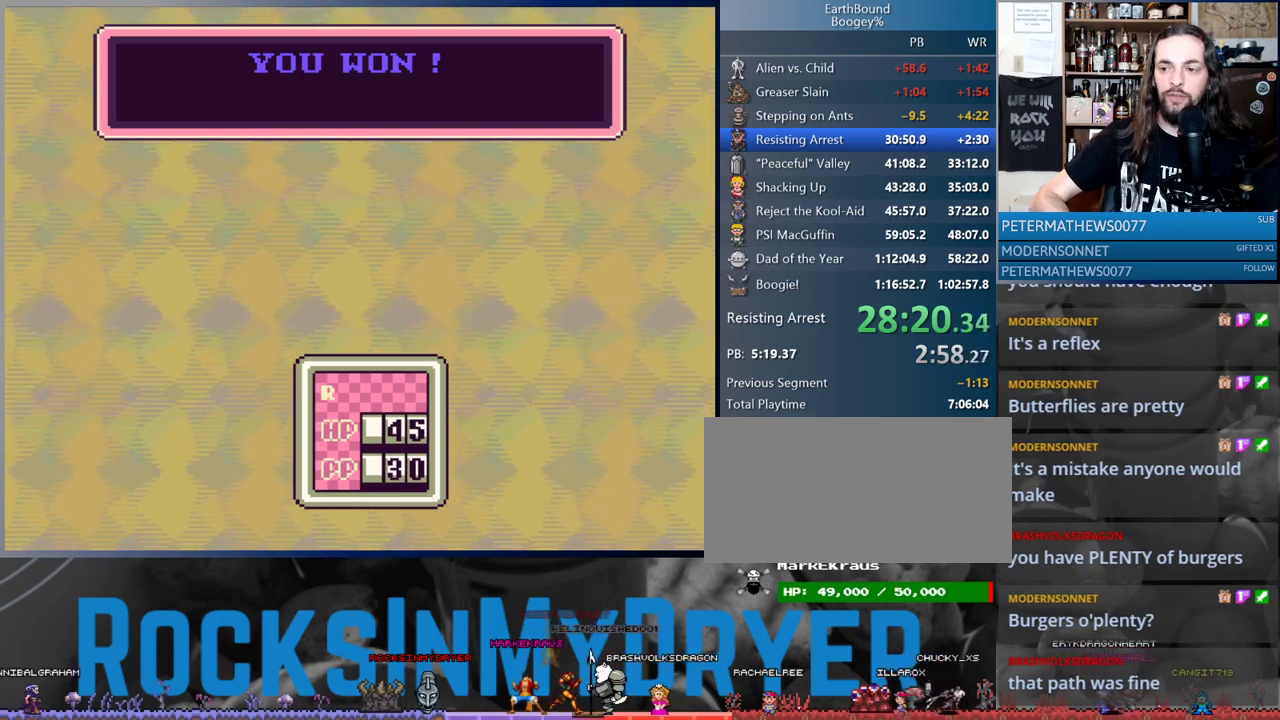
{"buttons": [], "events": [[33, "A", "down"], [83, "A", "up"], [200, "A", "down"], [233, "A", "up"], [350, "A", "down"], [417, "A", "up"]]}
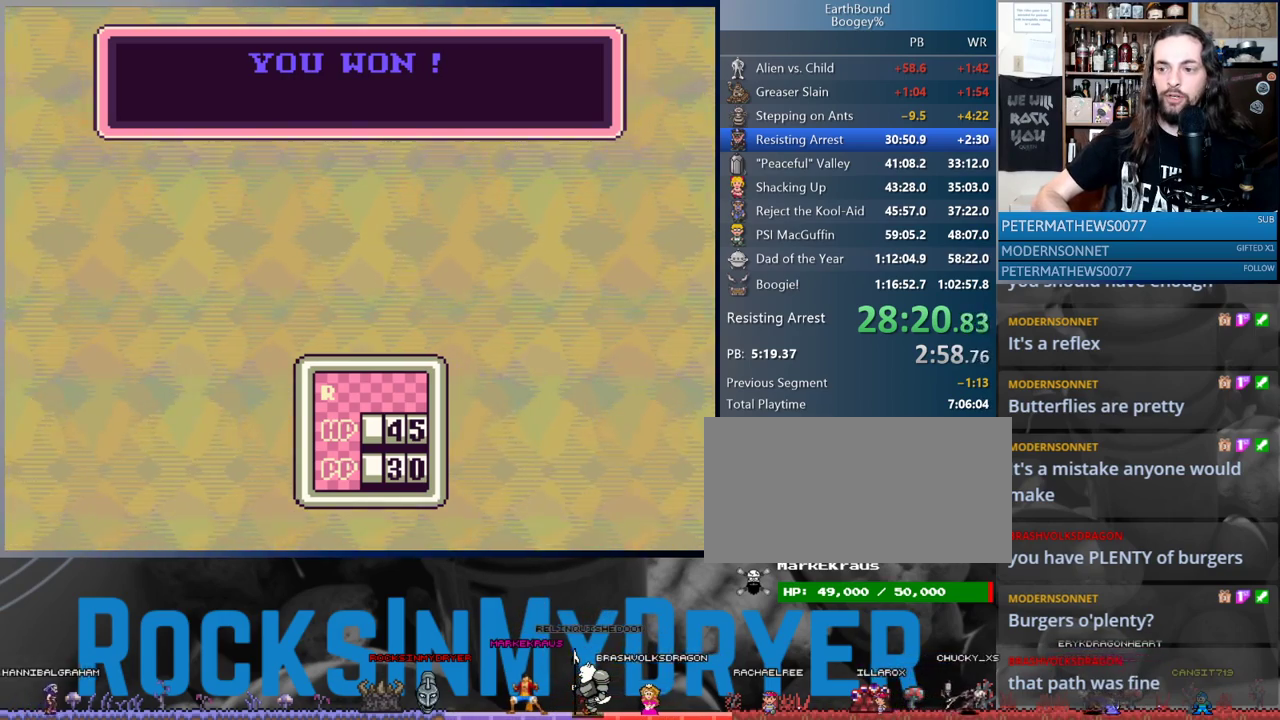
{"buttons": ["A"], "events": [[17, "A", "down"], [67, "A", "up"], [167, "A", "down"], [233, "A", "up"], [317, "A", "down"], [367, "A", "up"], [467, "A", "down"]]}
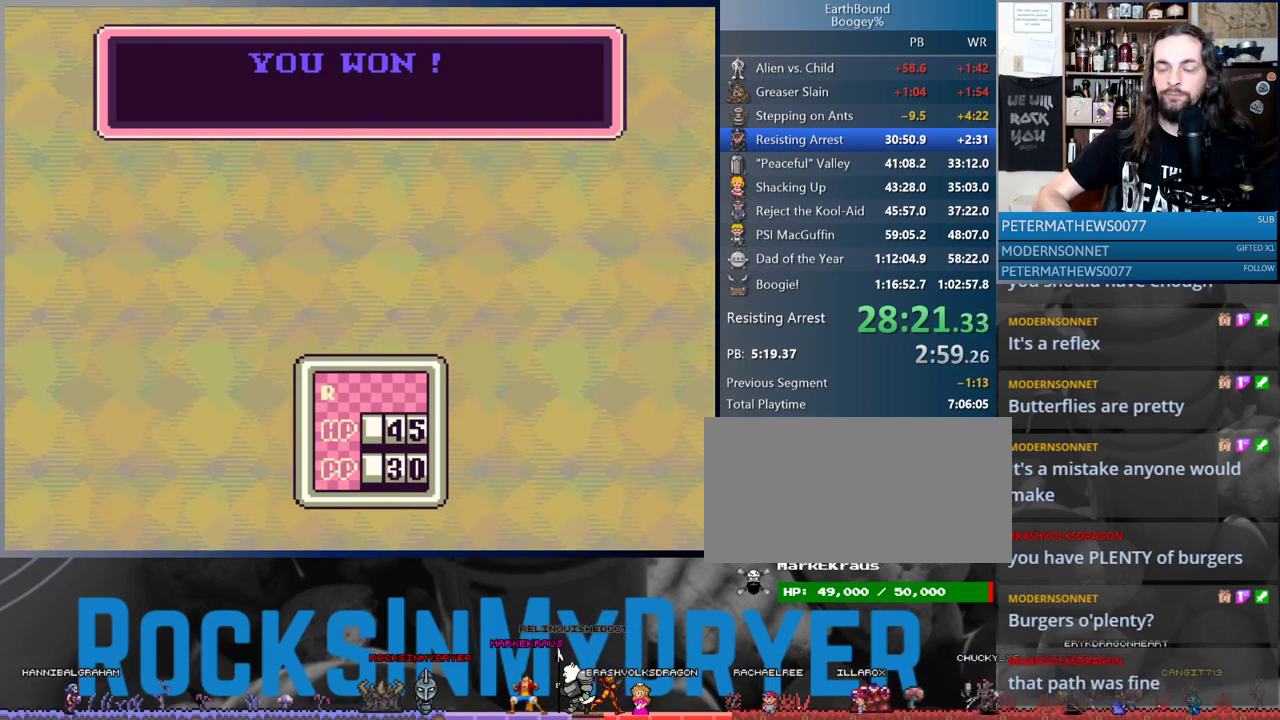
{"buttons": [], "events": [[17, "A", "up"], [100, "A", "down"], [167, "A", "up"], [267, "A", "down"], [317, "A", "up"], [417, "A", "down"], [467, "A", "up"]]}
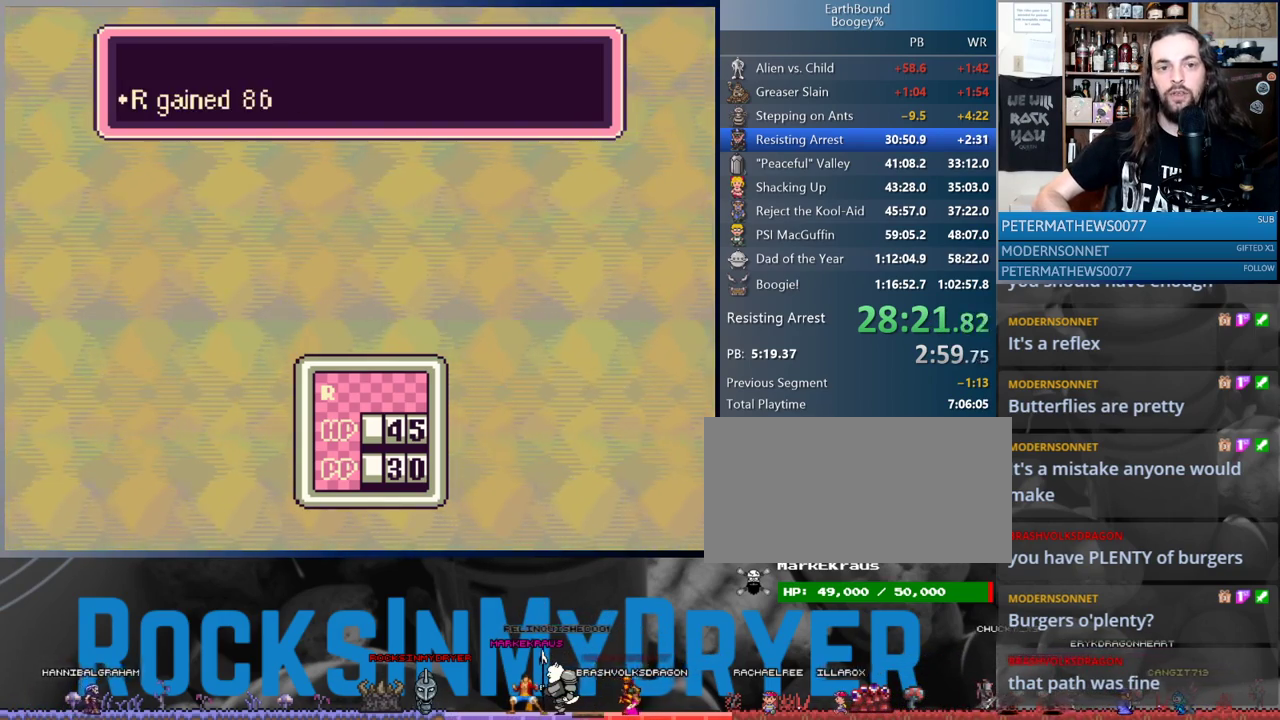
{"buttons": ["A"], "events": [[50, "A", "down"], [117, "A", "up"], [183, "A", "down"], [267, "A", "up"], [333, "A", "down"], [400, "A", "up"], [500, "A", "down"]]}
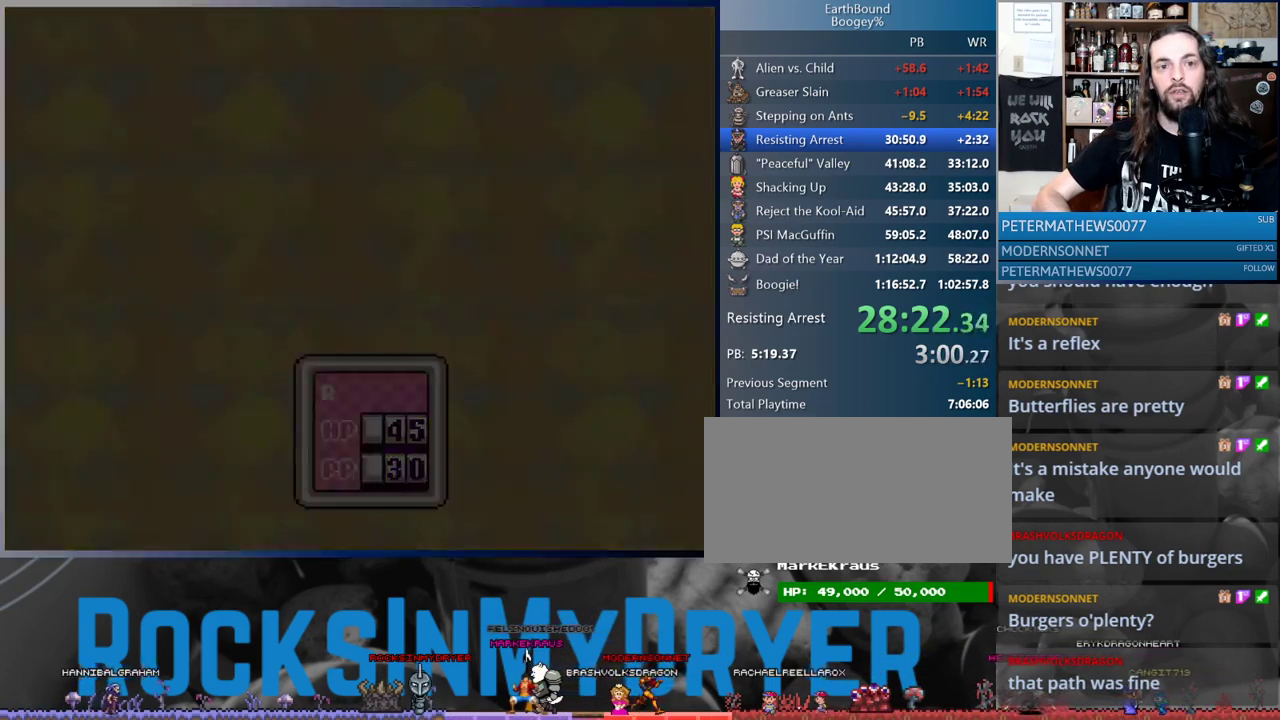
{"buttons": ["A"], "events": [[67, "A", "up"], [167, "A", "down"], [217, "A", "up"], [333, "A", "down"], [417, "A", "up"], [500, "A", "down"]]}
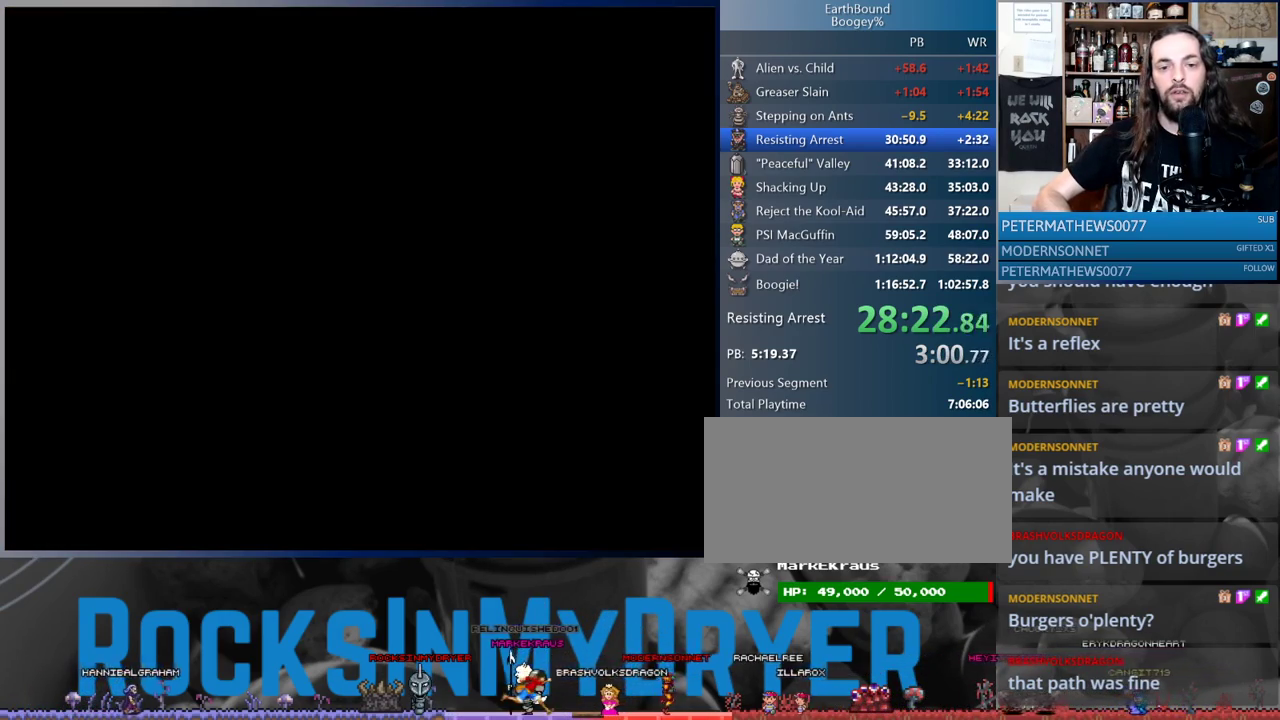
{"buttons": [], "events": [[67, "A", "up"], [167, "A", "down"], [233, "A", "up"], [333, "A", "down"], [417, "A", "up"]]}
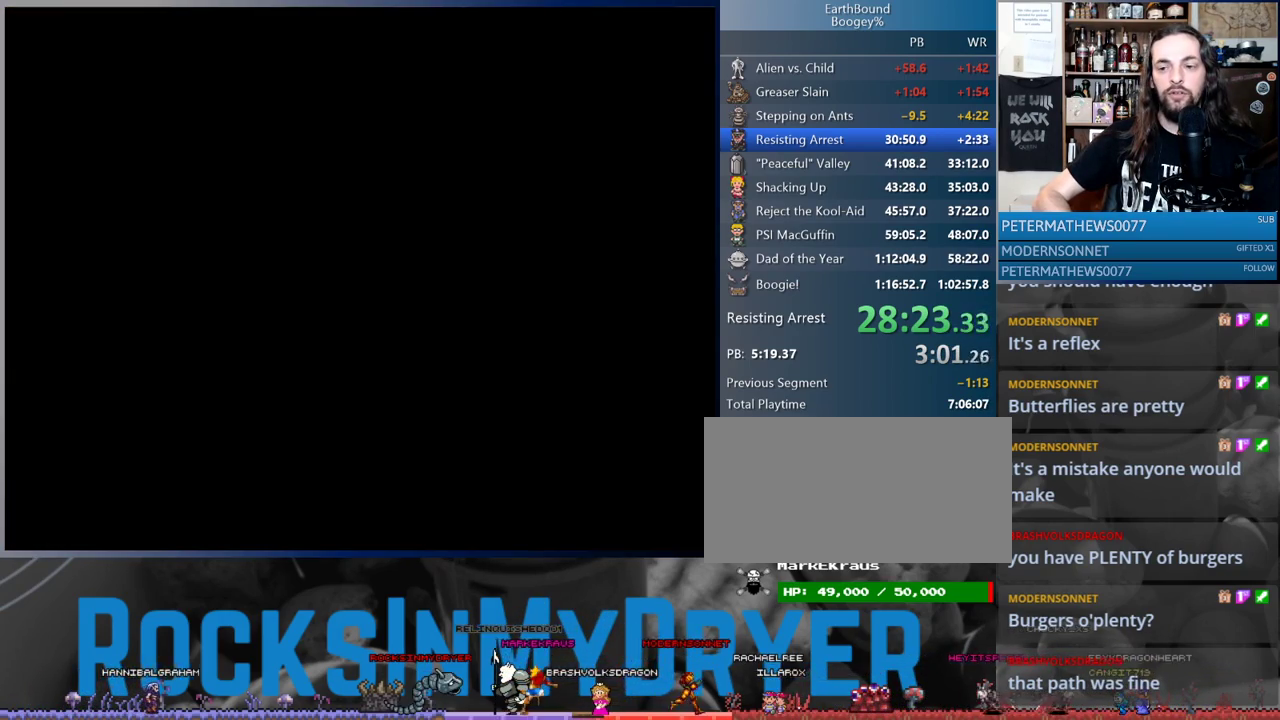
{"buttons": [], "events": [[17, "A", "down"], [67, "A", "up"], [183, "A", "down"], [250, "A", "up"], [367, "A", "down"], [433, "A", "up"]]}
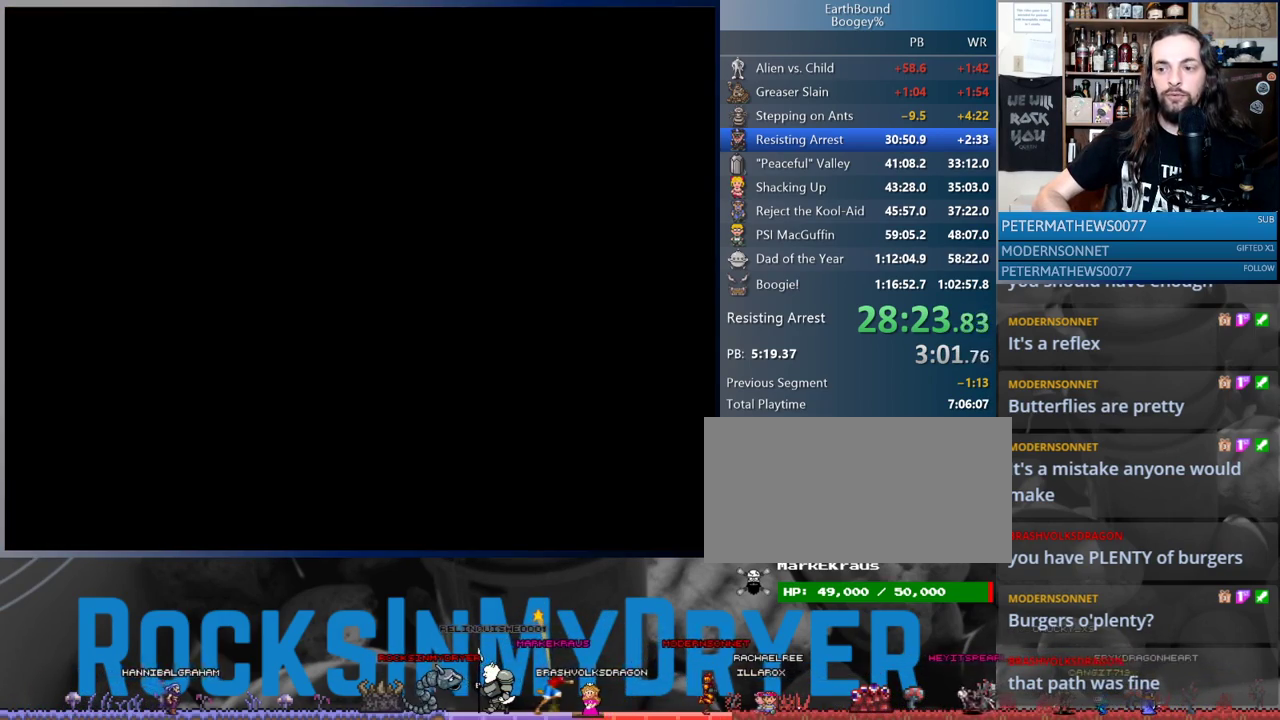
{"buttons": [], "events": [[33, "A", "down"], [117, "A", "up"], [217, "A", "down"], [283, "A", "up"], [383, "A", "down"], [433, "A", "up"]]}
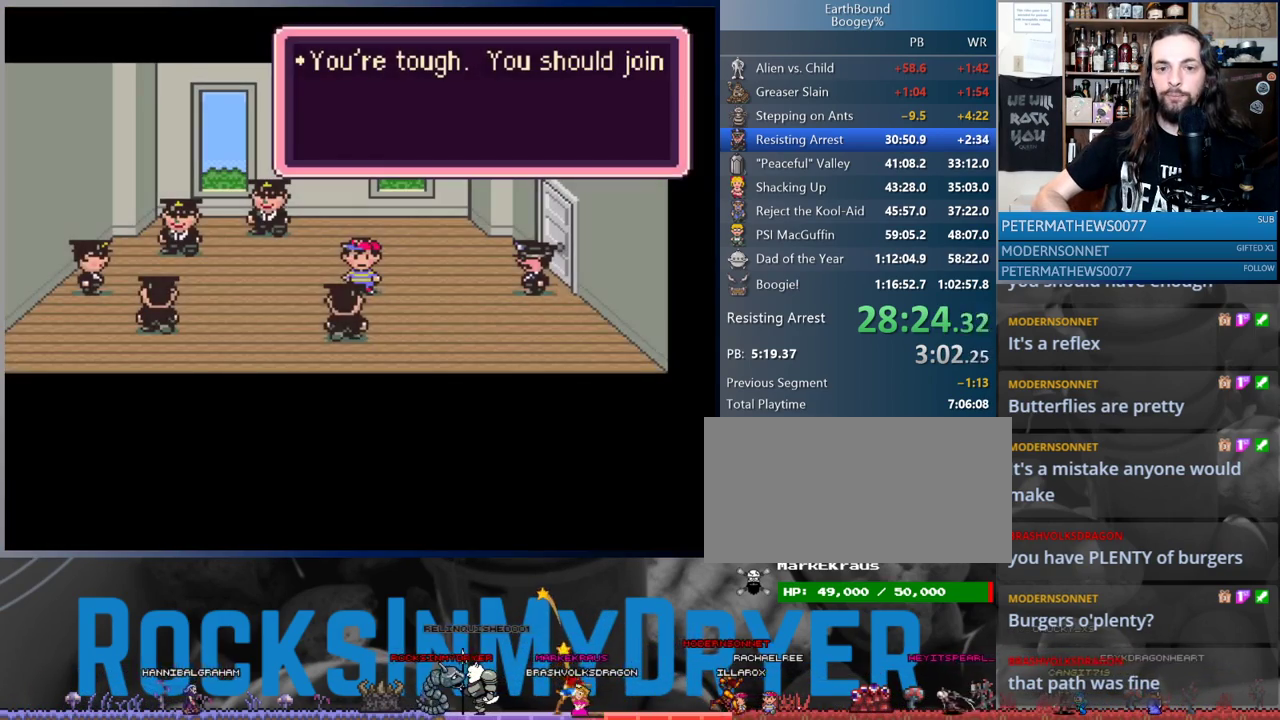
{"buttons": ["A"], "events": [[33, "A", "down"], [117, "A", "up"], [217, "A", "down"], [300, "A", "up"], [367, "A", "down"], [417, "A", "up"], [483, "A", "down"]]}
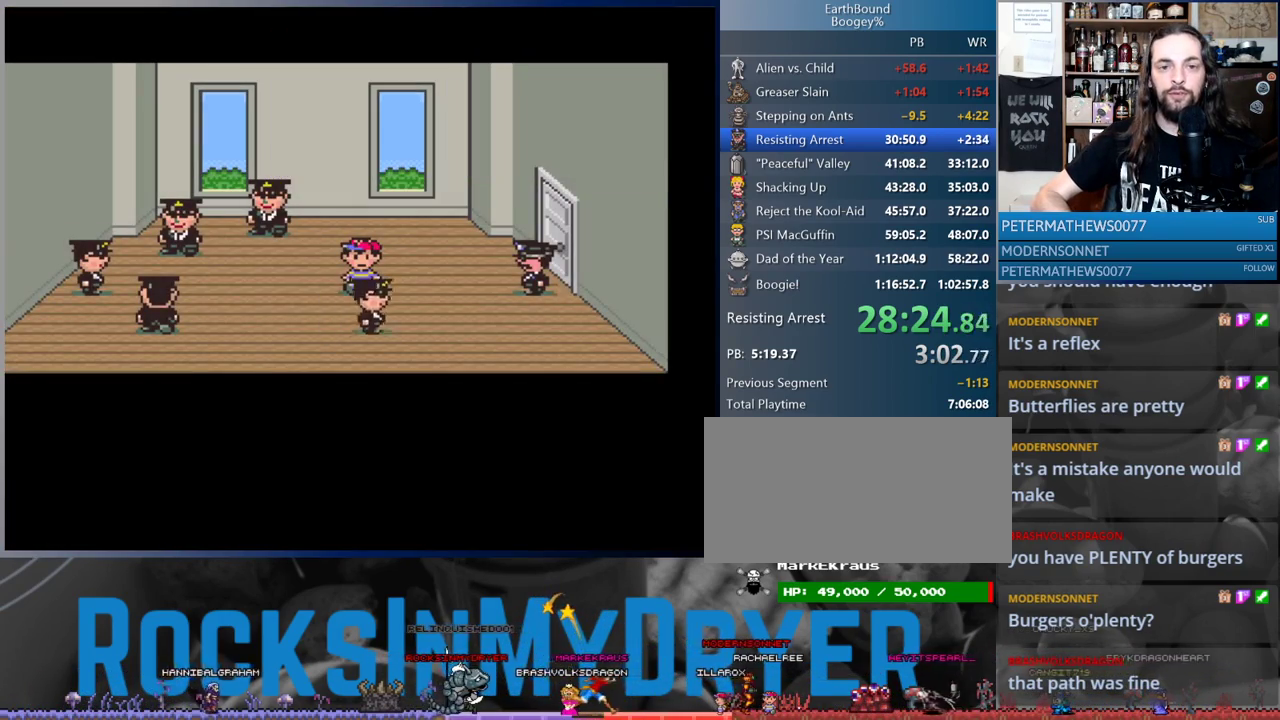
{"buttons": ["A"], "events": [[67, "A", "up"], [167, "A", "down"], [200, "A", "up"], [317, "A", "down"], [383, "A", "up"], [500, "A", "down"]]}
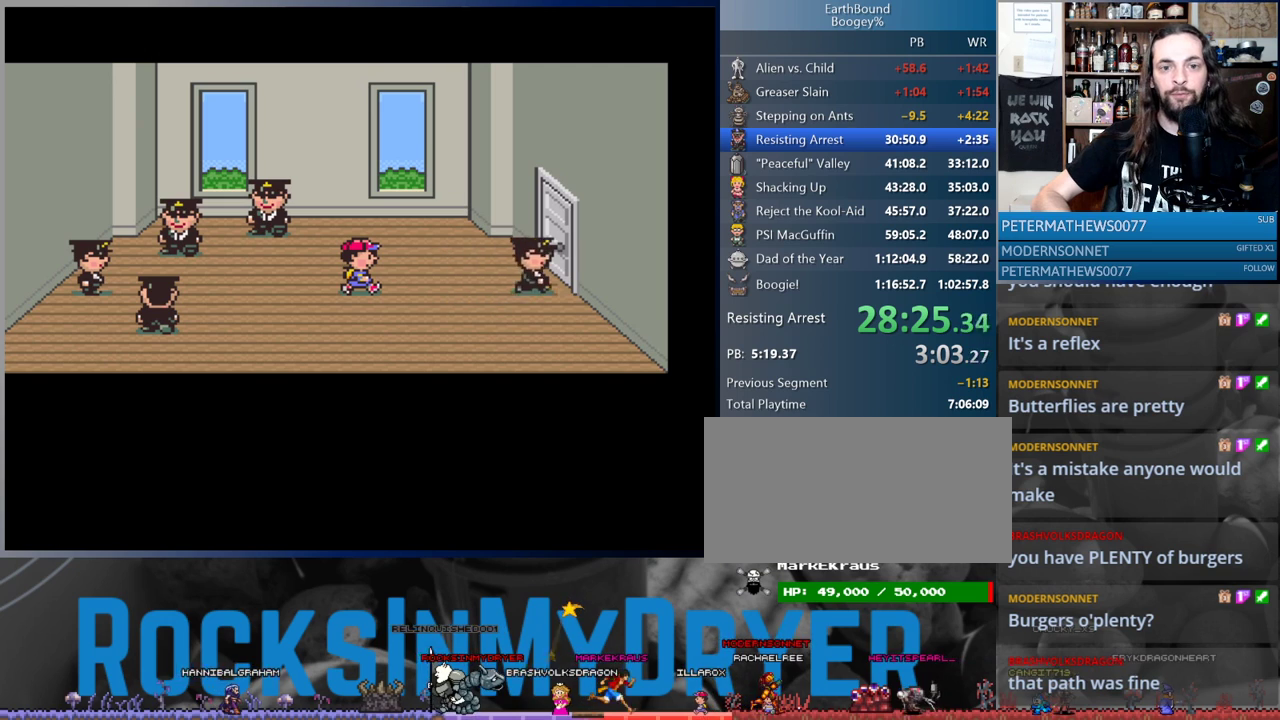
{"buttons": [], "events": [[83, "A", "up"], [183, "A", "down"], [267, "A", "up"], [350, "A", "down"], [433, "A", "up"]]}
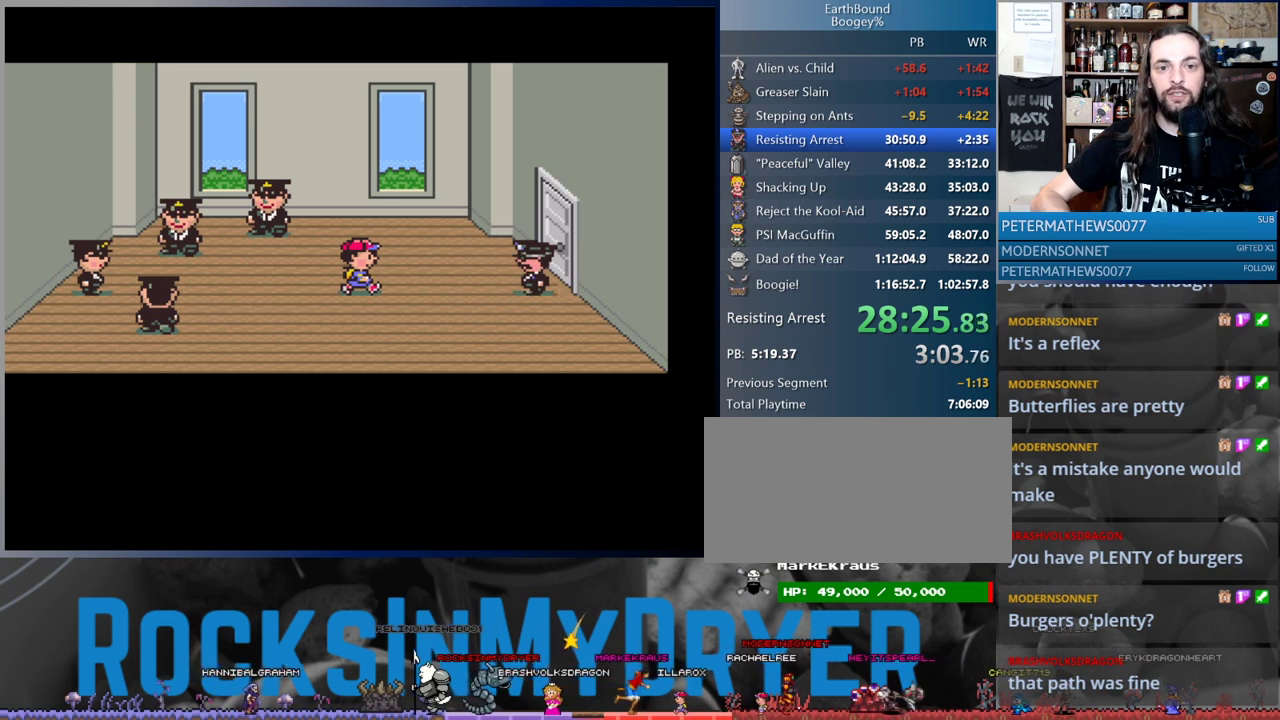
{"buttons": [], "events": [[33, "A", "down"], [117, "A", "up"], [200, "A", "down"], [267, "A", "up"], [367, "A", "down"], [433, "A", "up"]]}
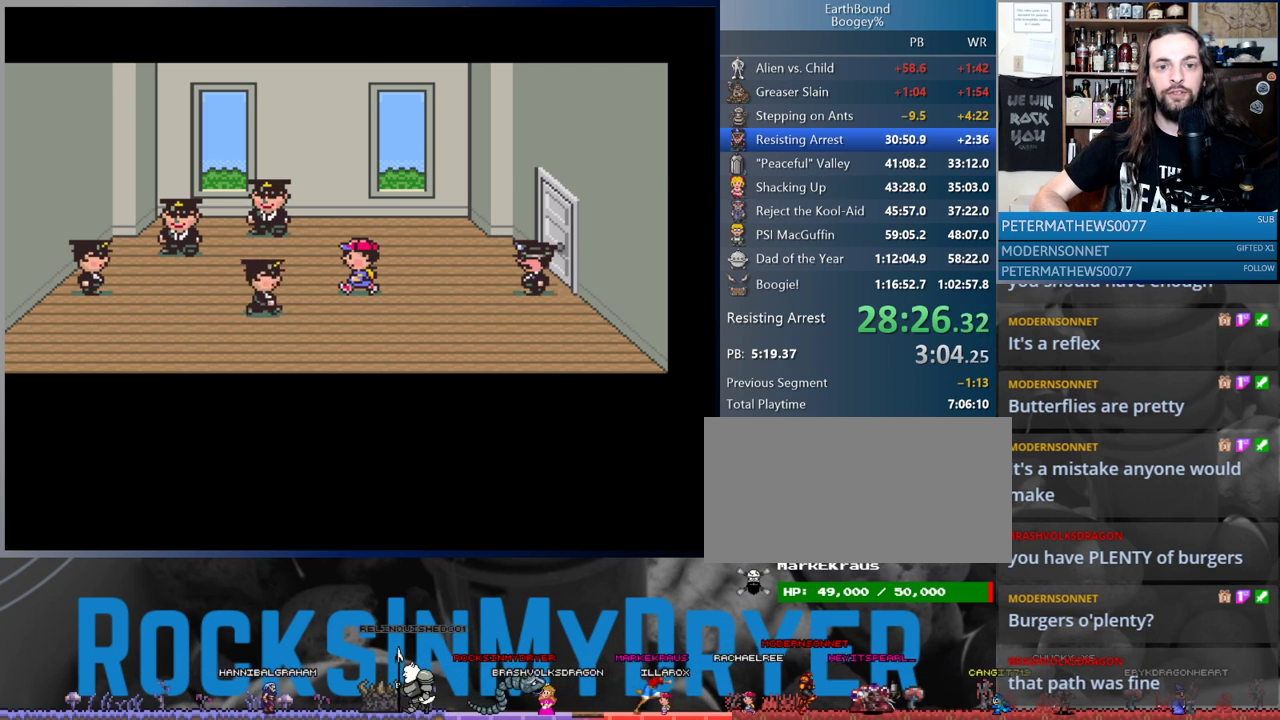
{"buttons": [], "events": [[67, "A", "down"], [117, "A", "up"], [233, "A", "down"], [300, "A", "up"], [417, "A", "down"], [483, "A", "up"]]}
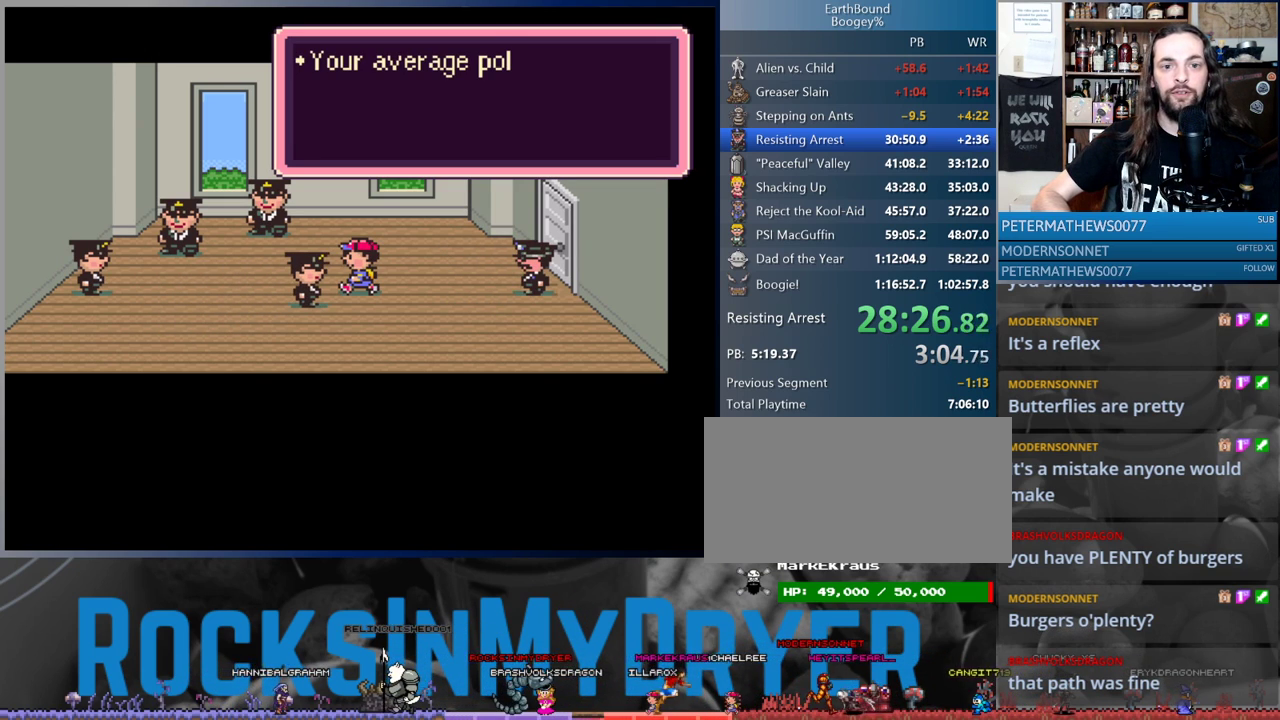
{"buttons": [], "events": [[83, "A", "down"], [167, "A", "up"], [267, "A", "down"], [333, "A", "up"], [433, "A", "down"], [500, "A", "up"]]}
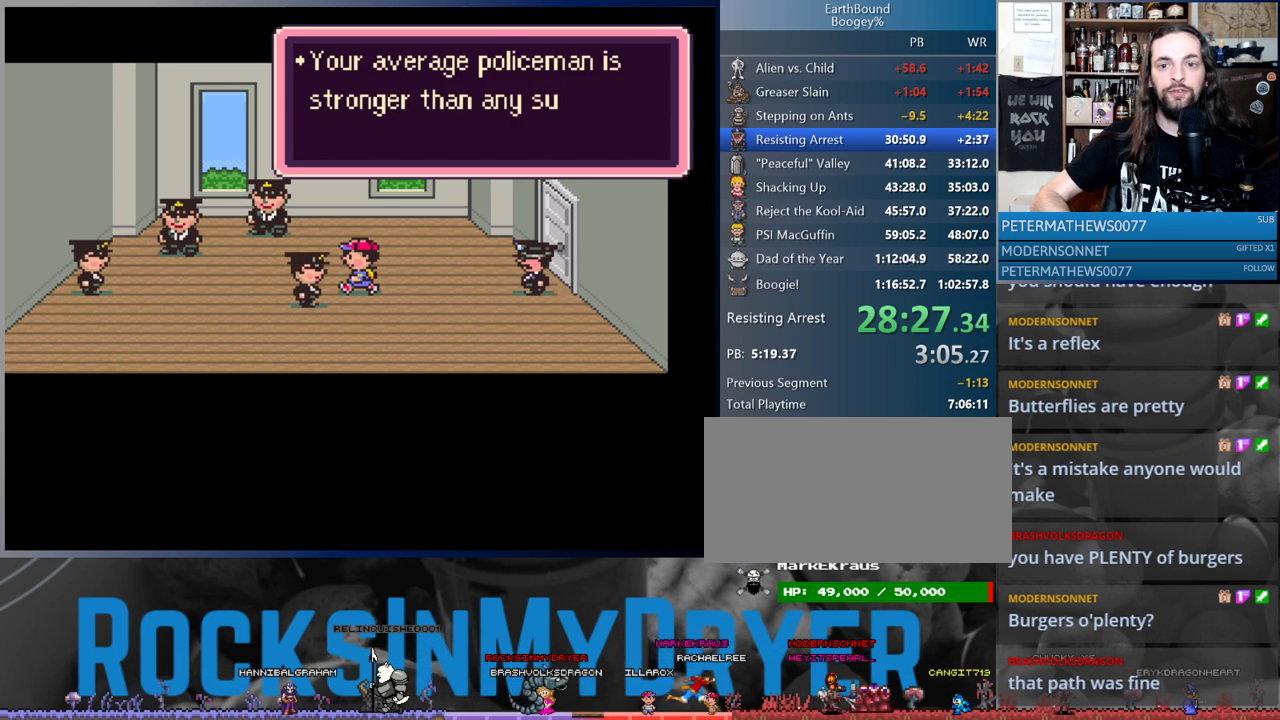
{"buttons": ["A"], "events": [[117, "A", "down"], [183, "A", "up"], [283, "A", "down"], [350, "A", "up"], [450, "A", "down"]]}
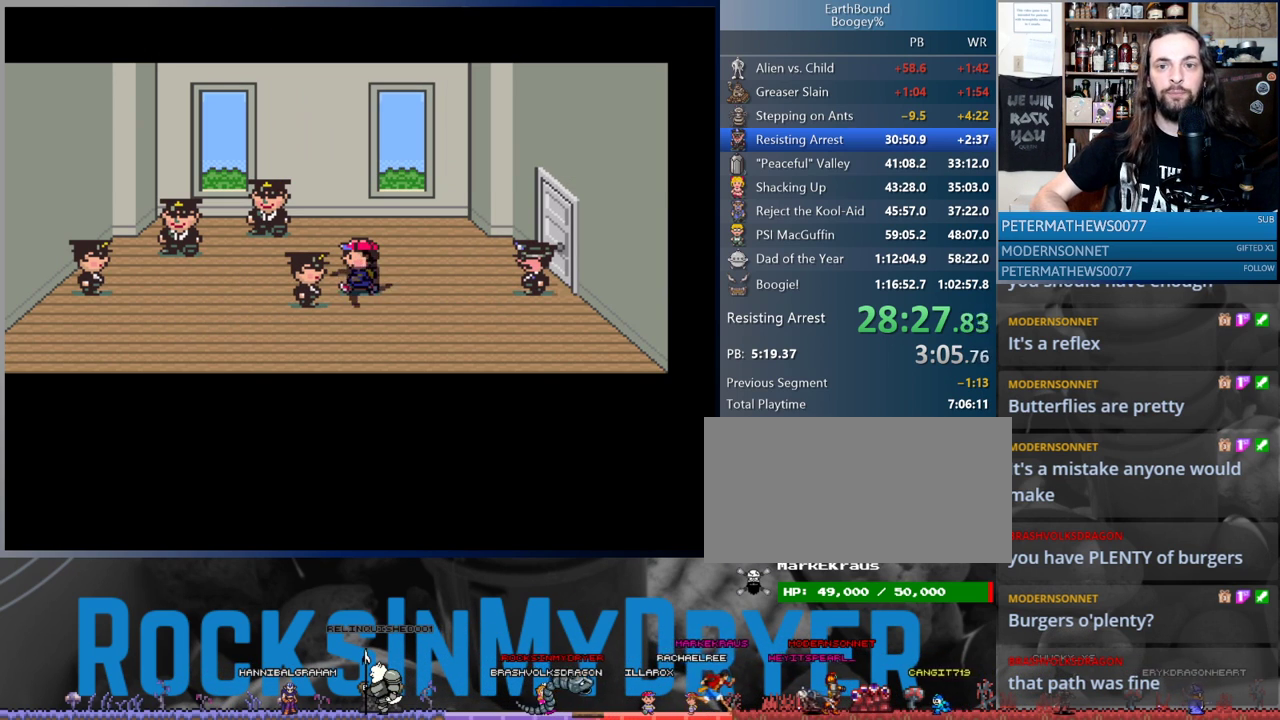
{"buttons": ["A"], "events": [[33, "A", "up"], [133, "A", "down"], [183, "A", "up"], [317, "A", "down"], [383, "A", "up"], [500, "A", "down"]]}
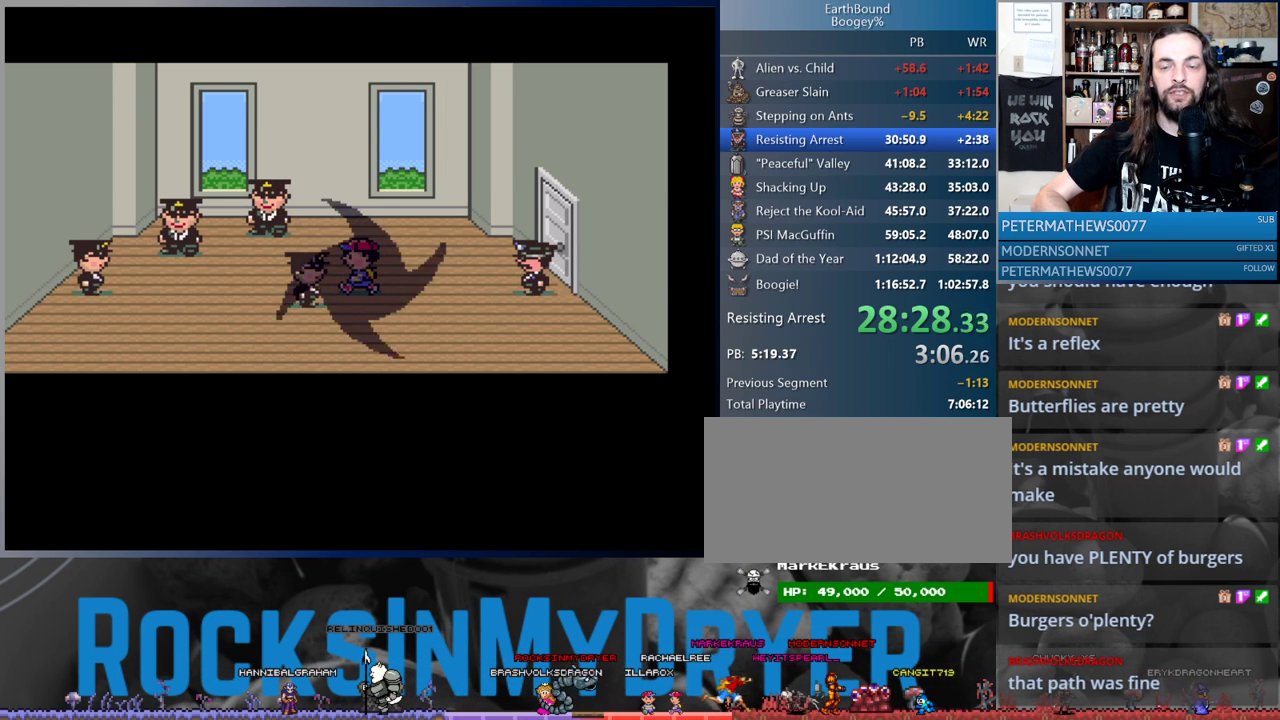
{"buttons": [], "events": [[67, "A", "up"], [167, "A", "down"], [233, "A", "up"], [333, "A", "down"], [400, "A", "up"]]}
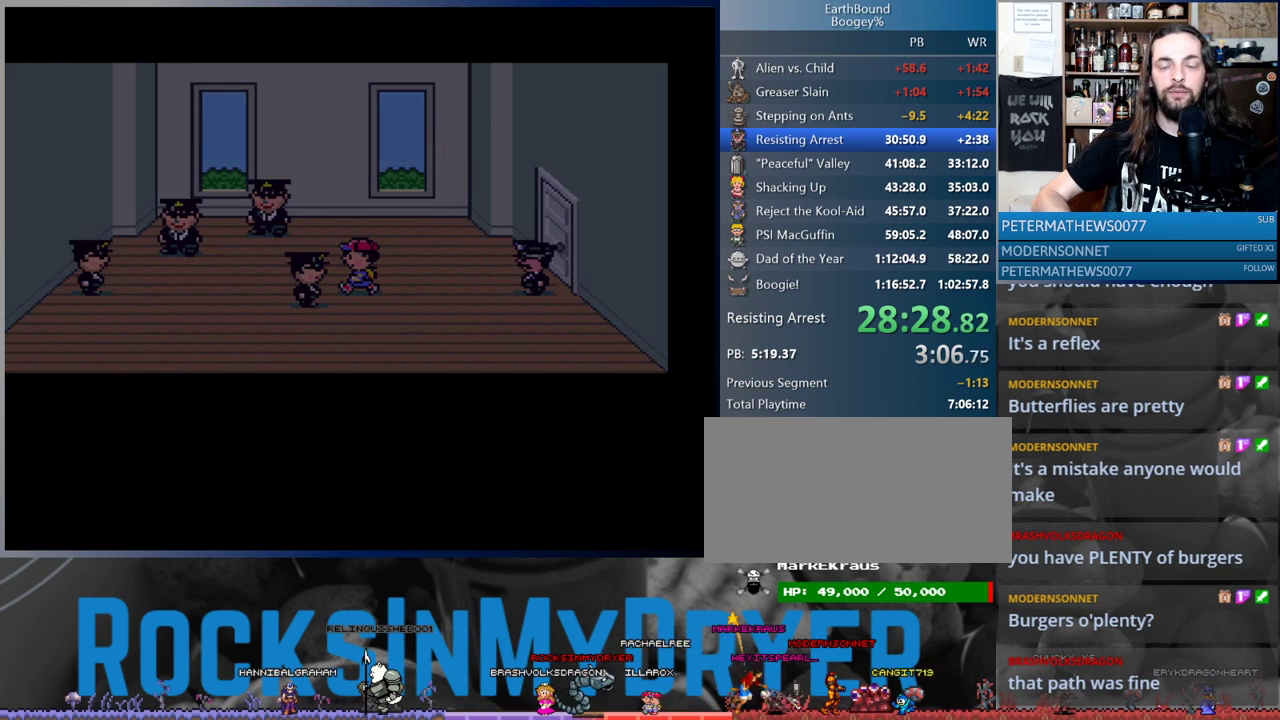
{"buttons": [], "events": [[17, "A", "down"], [67, "A", "up"], [167, "A", "down"], [233, "A", "up"], [333, "A", "down"], [383, "A", "up"]]}
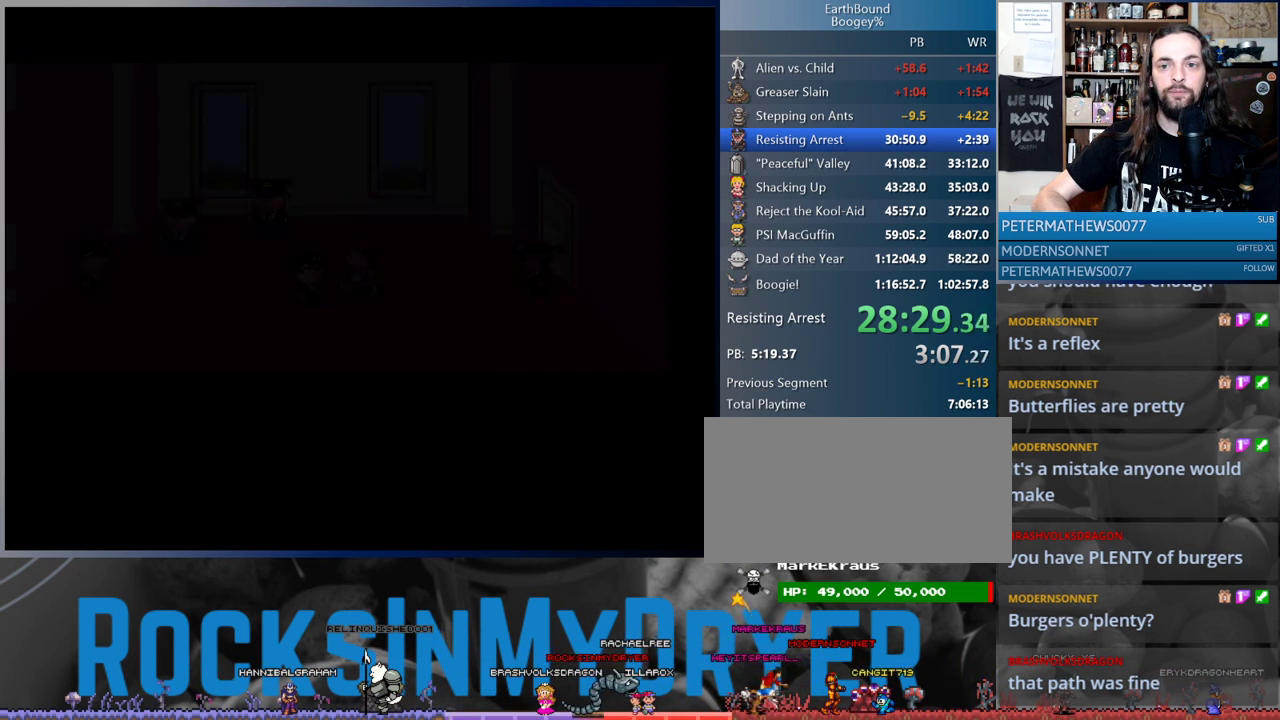
{"buttons": ["B"], "events": [[17, "A", "down"], [67, "A", "up"], [367, "B", "down"], [400, "B", "up"], [483, "B", "down"]]}
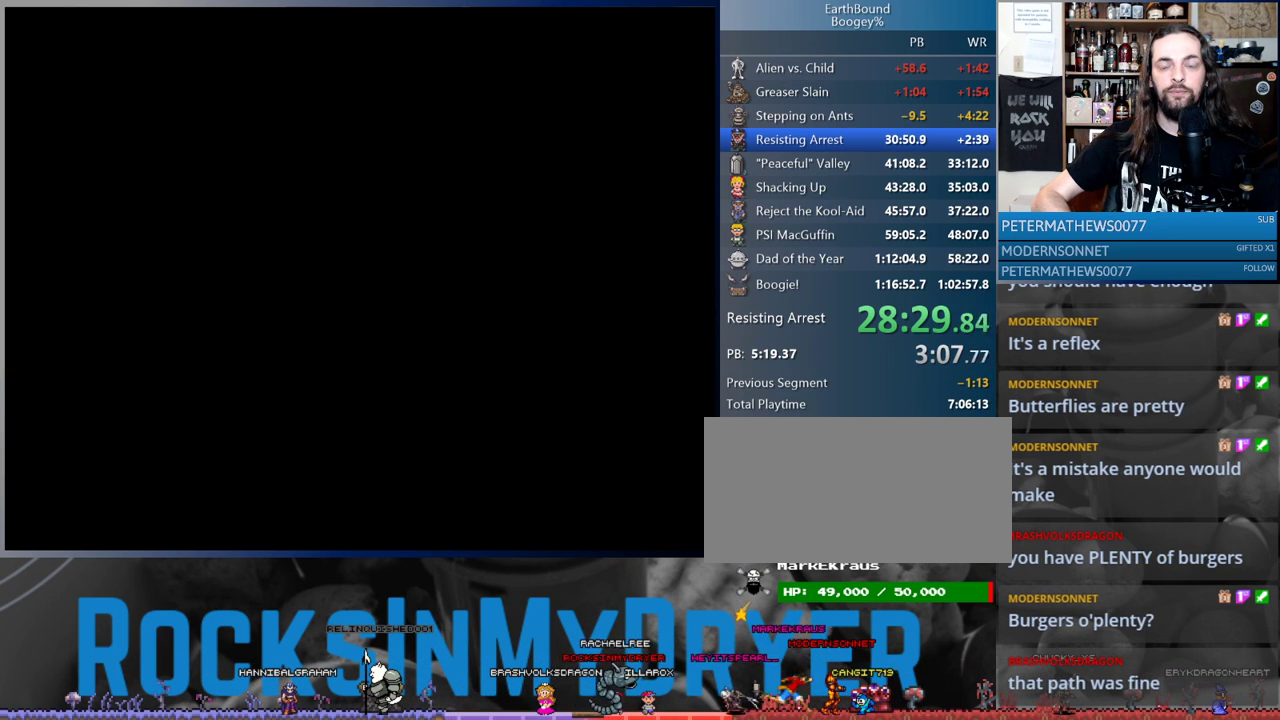
{"buttons": ["B"], "events": [[67, "B", "up"], [133, "B", "down"], [217, "B", "up"], [300, "B", "down"], [383, "B", "up"], [467, "B", "down"]]}
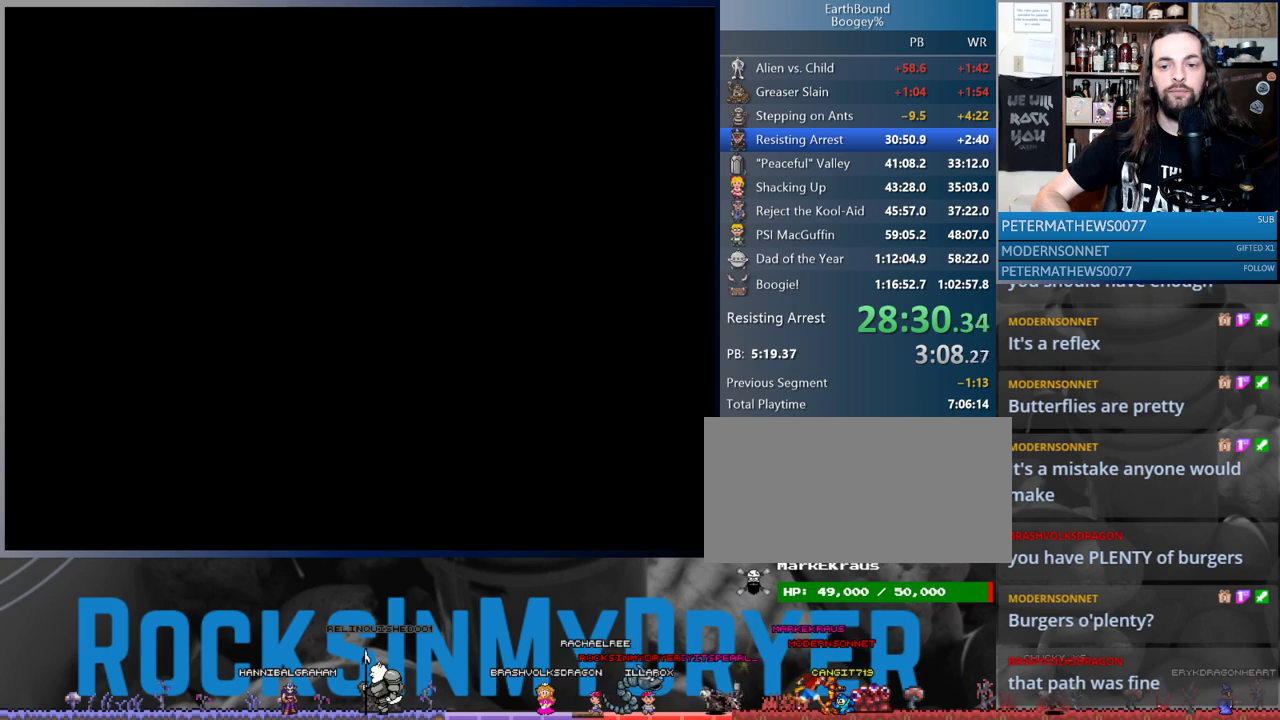
{"buttons": [], "events": [[33, "B", "up"], [117, "B", "down"], [183, "B", "up"], [283, "B", "down"], [350, "B", "up"], [433, "B", "down"], [483, "B", "up"]]}
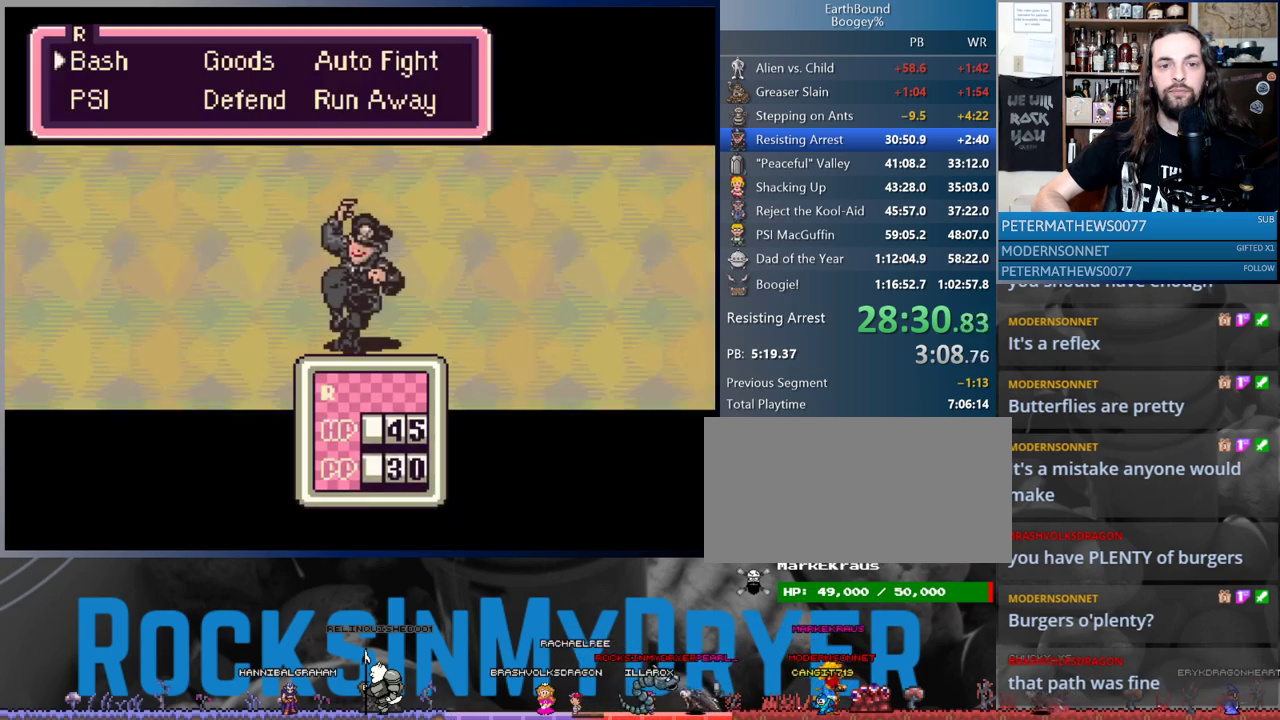
{"buttons": [], "events": [[283, "DPAD_RIGHT", "down"], [333, "DPAD_RIGHT", "up"], [367, "A", "down"], [433, "A", "up"]]}
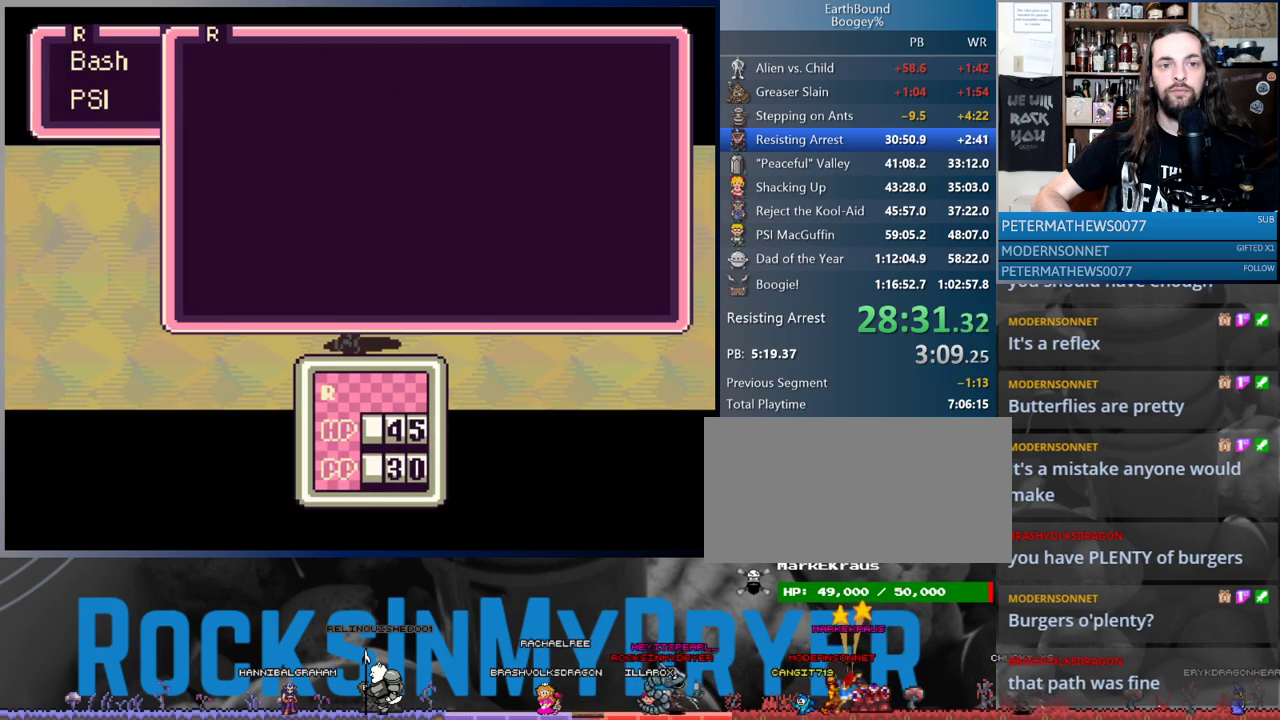
{"buttons": ["A"], "events": [[317, "DPAD_UP", "down"], [383, "DPAD_UP", "up"], [467, "A", "down"]]}
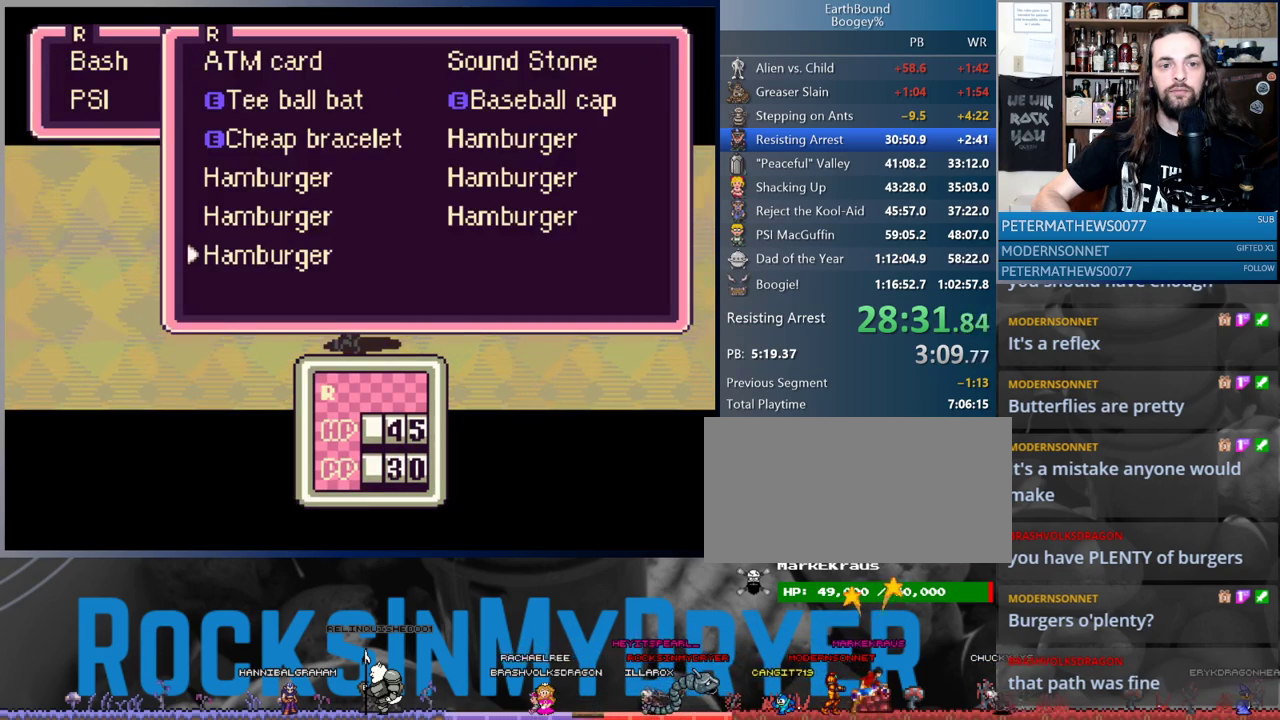
{"buttons": [], "events": [[17, "A", "up"], [100, "A", "down"], [167, "A", "up"], [267, "A", "down"], [317, "A", "up"], [417, "A", "down"], [467, "A", "up"]]}